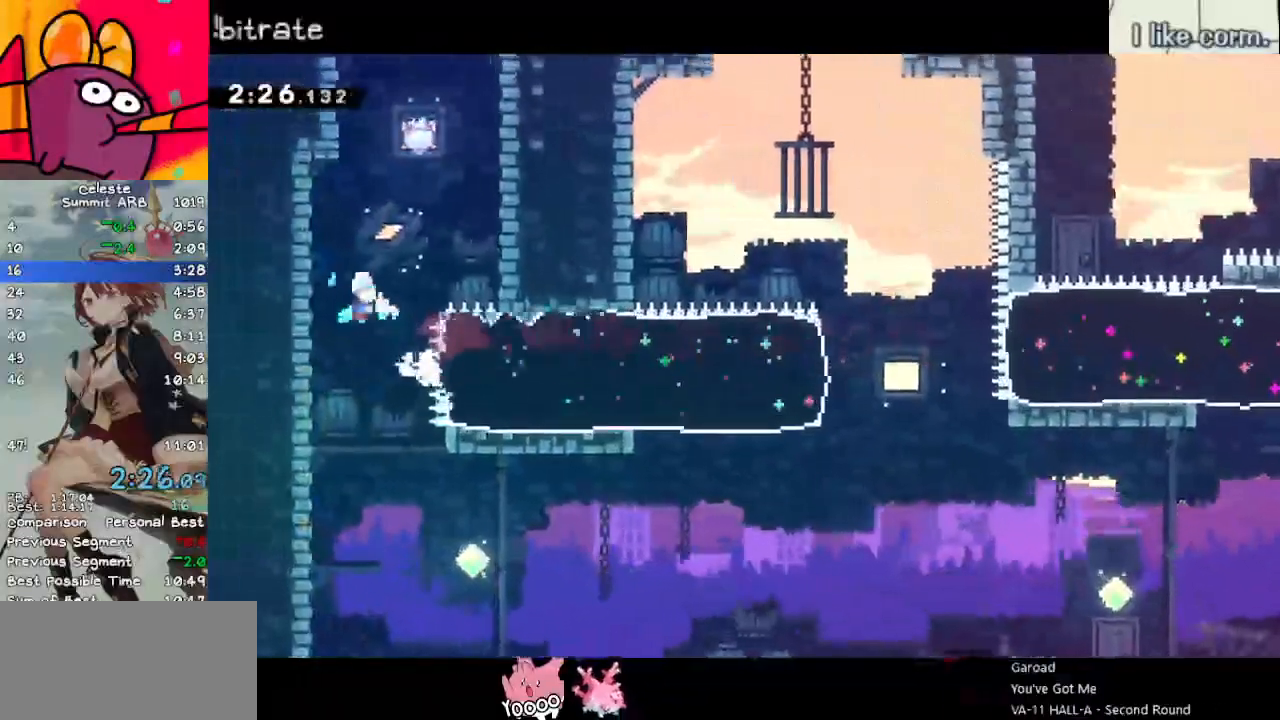
Gameplay with keyboard; each line is a JSON object with the keys held at the frame after it. "events" lists presses ("down") and releases ("up") of "dash", "demo", "down", "grab", "jump", "left", "menu", "return", "right", "space" and "up" between this image and that frame as [ms after this image, input, new state], when the widget could be followed in between. No other keys are recorded. Mouse input is not recorded. Key names are as the overlay labels them; some are game actions (e.g. jump) rather than physical keys.
{"keys": ["dash", "down"], "events": [[17, "dash", "down"], [17, "right", "up"], [17, "up", "down"], [50, "jump", "up"], [250, "dash", "up"], [250, "jump", "down"], [250, "up", "up"], [350, "down", "down"], [383, "dash", "down"], [433, "jump", "up"]]}
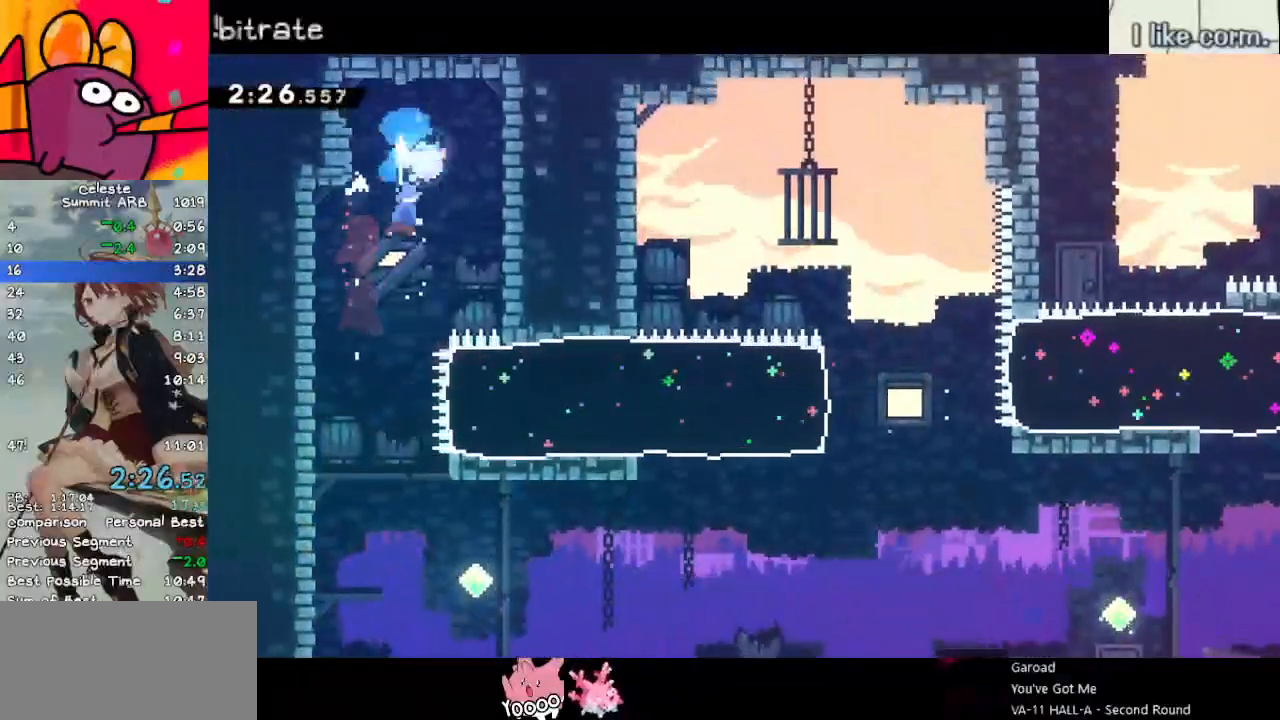
{"keys": ["right"], "events": [[83, "dash", "up"], [300, "down", "up"], [400, "right", "down"]]}
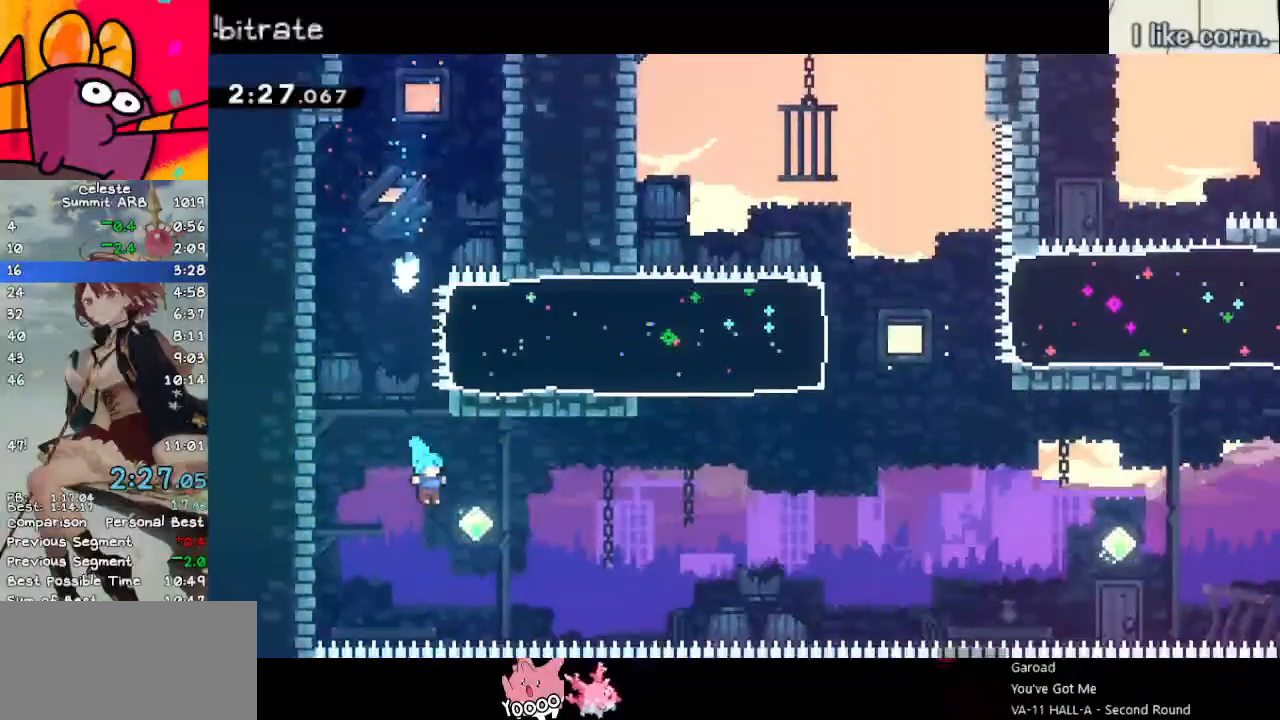
{"keys": ["dash", "right", "up"], "events": [[83, "dash", "down"], [283, "dash", "up"], [333, "up", "down"], [383, "dash", "down"]]}
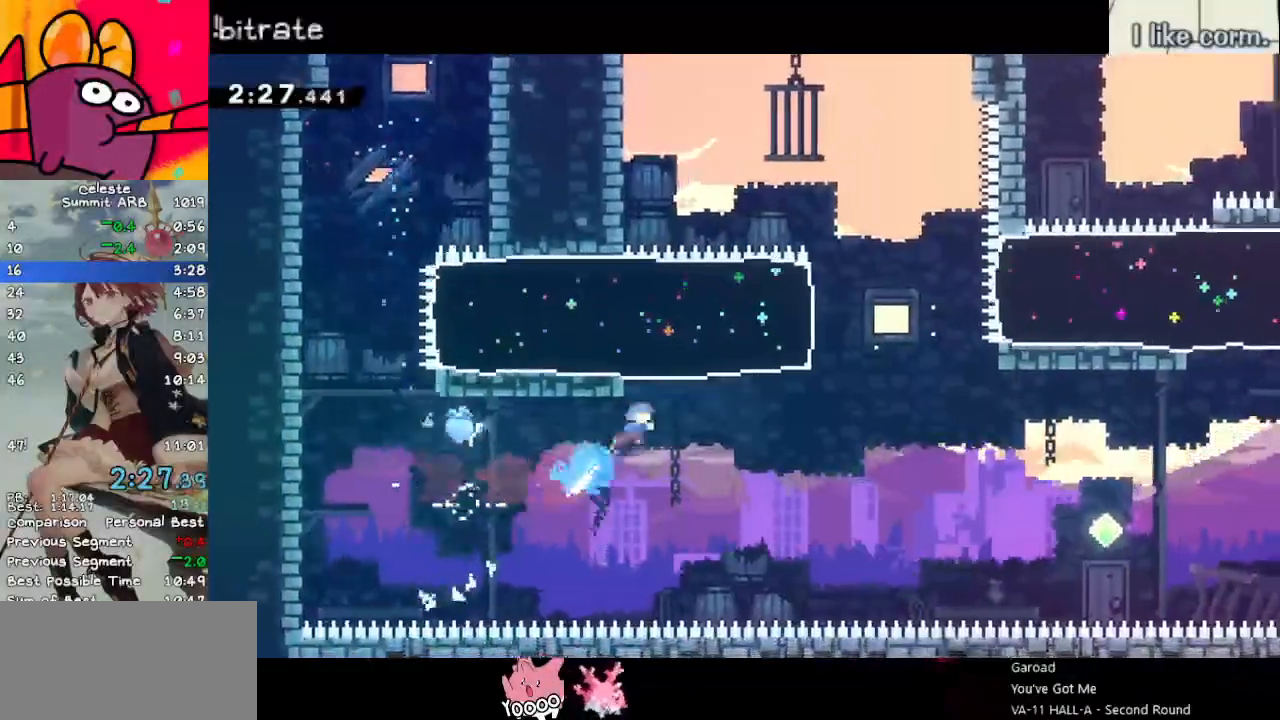
{"keys": ["dash", "down", "right"], "events": [[150, "dash", "up"], [350, "up", "up"], [433, "dash", "down"], [433, "down", "down"]]}
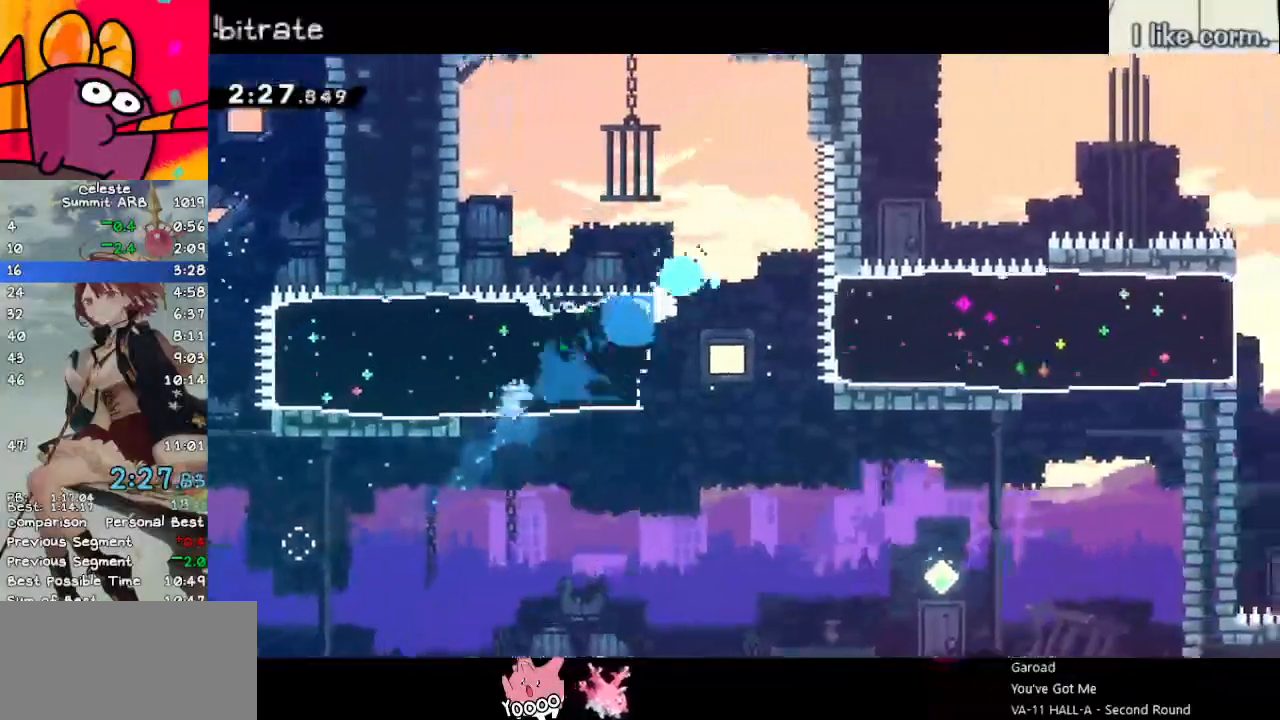
{"keys": ["right"], "events": [[167, "dash", "up"], [217, "dash", "down"], [450, "dash", "up"], [450, "down", "up"]]}
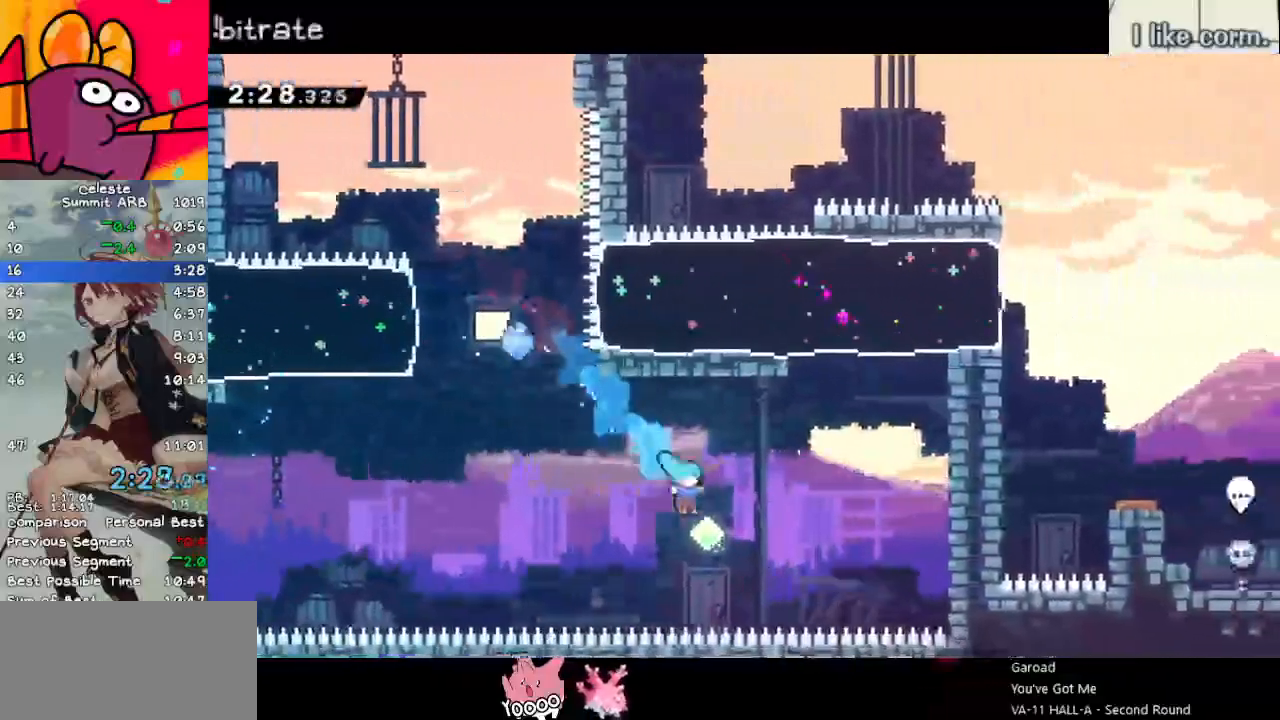
{"keys": ["dash", "right", "up"], "events": [[100, "up", "down"], [200, "dash", "down"], [367, "dash", "up"], [467, "dash", "down"]]}
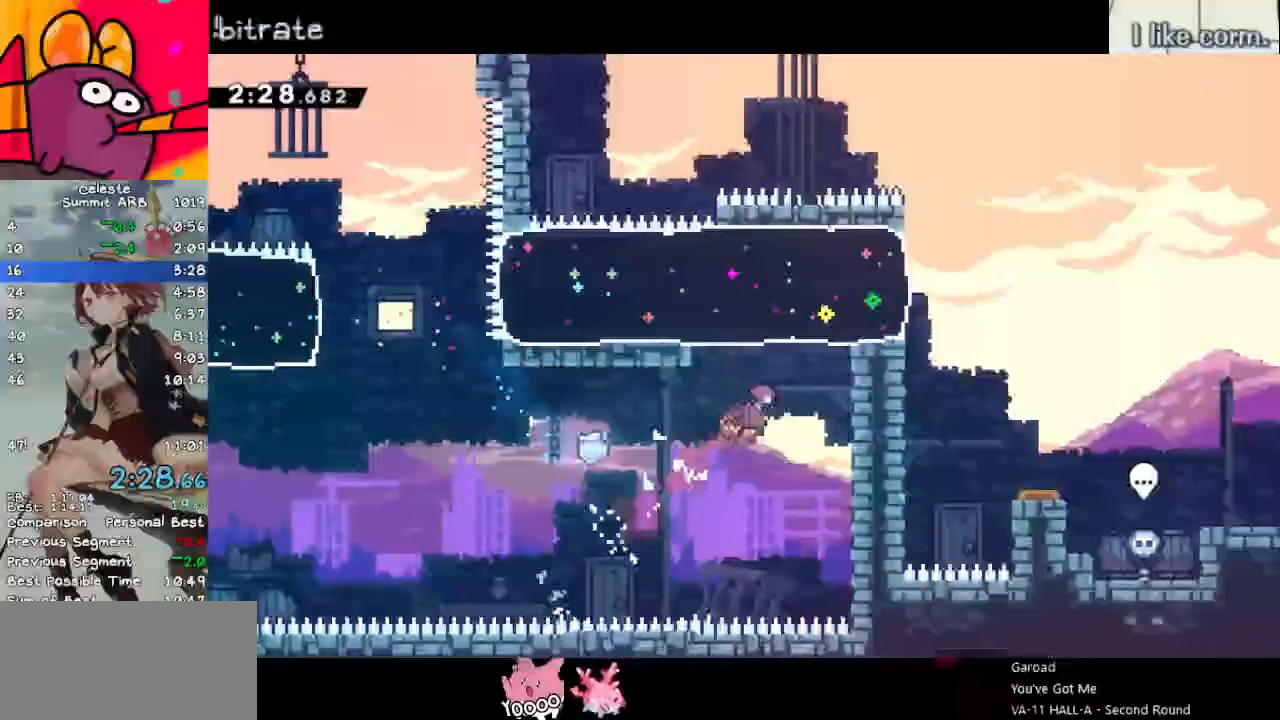
{"keys": ["dash", "down", "right"], "events": [[200, "dash", "up"], [250, "up", "up"], [350, "down", "down"], [433, "dash", "down"]]}
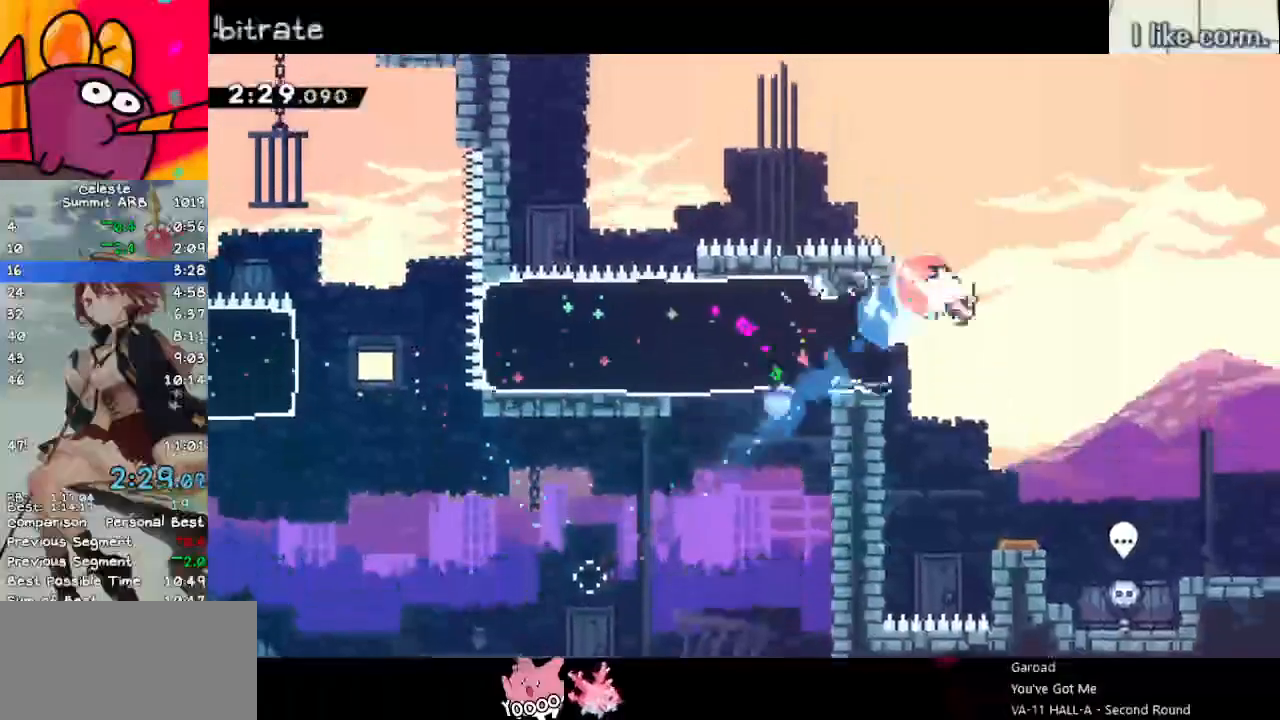
{"keys": ["down", "right"], "events": [[117, "dash", "up"], [217, "dash", "down"], [450, "dash", "up"]]}
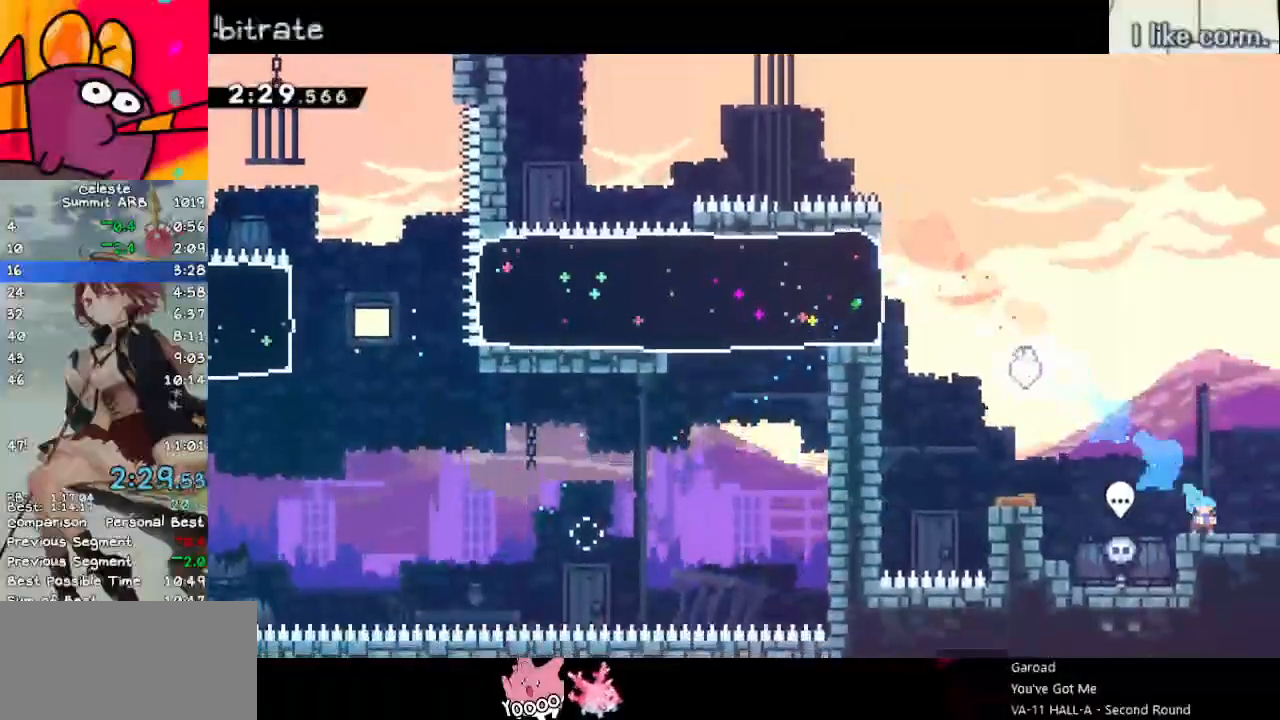
{"keys": ["down", "right"], "events": [[50, "dash", "down"], [233, "dash", "up"]]}
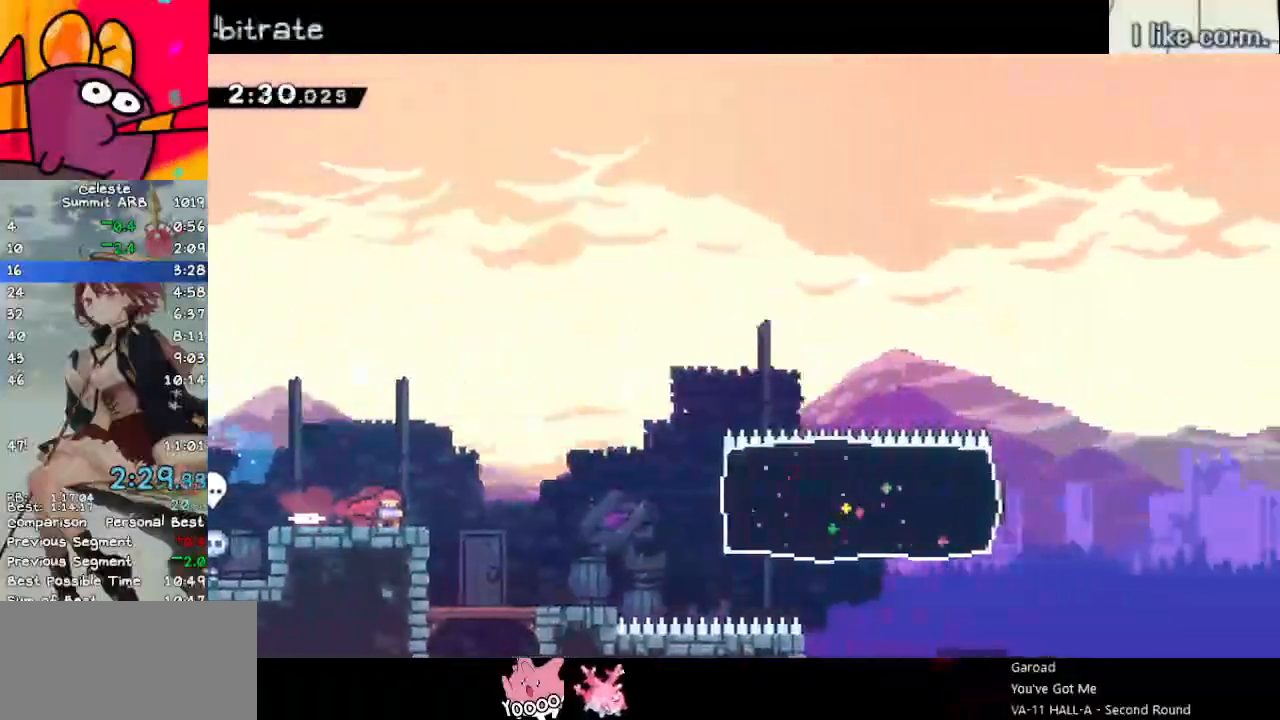
{"keys": ["jump", "right"], "events": [[150, "down", "up"], [383, "jump", "down"]]}
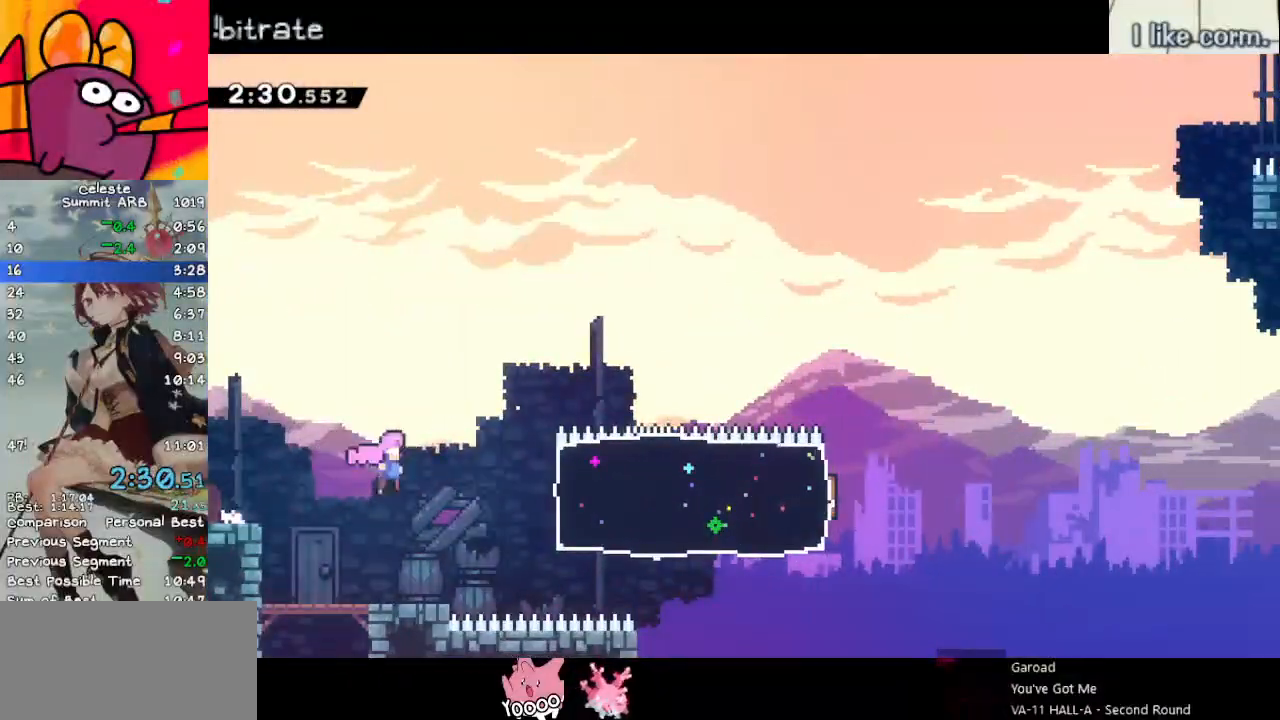
{"keys": ["right"], "events": [[183, "dash", "down"], [217, "jump", "up"], [317, "dash", "up"]]}
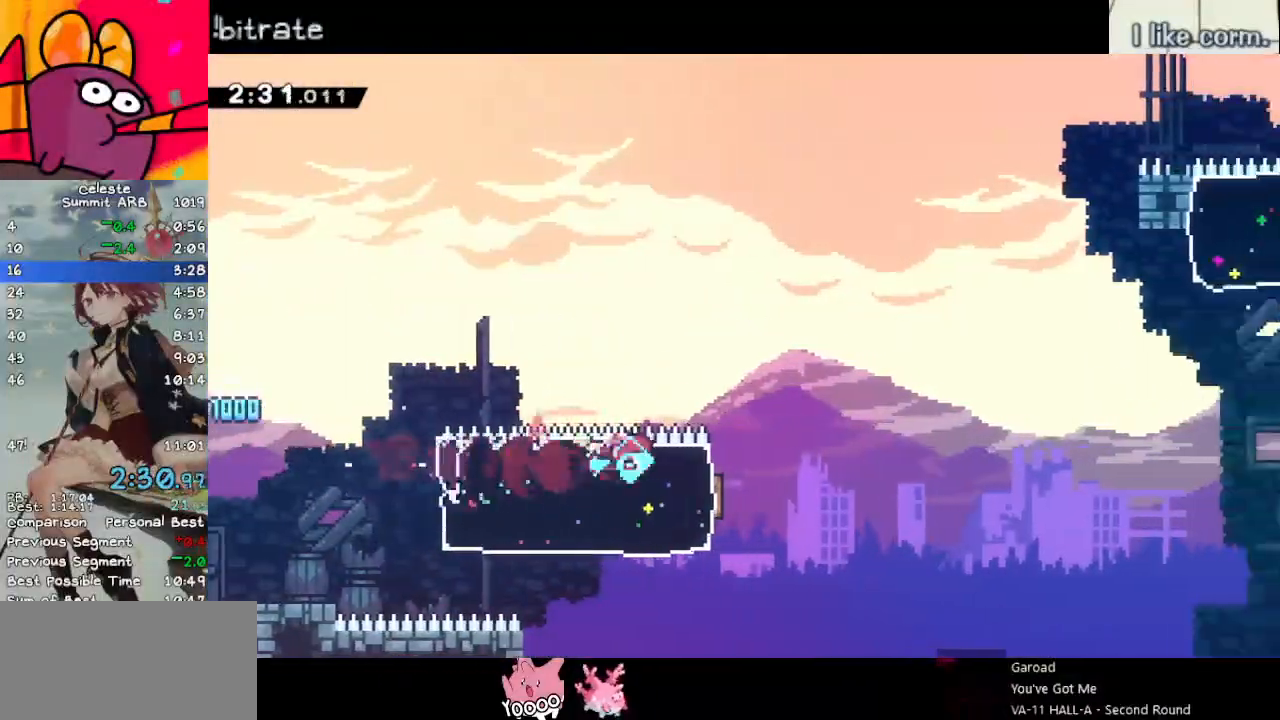
{"keys": ["jump", "right", "space"], "events": [[83, "jump", "down"], [183, "space", "down"]]}
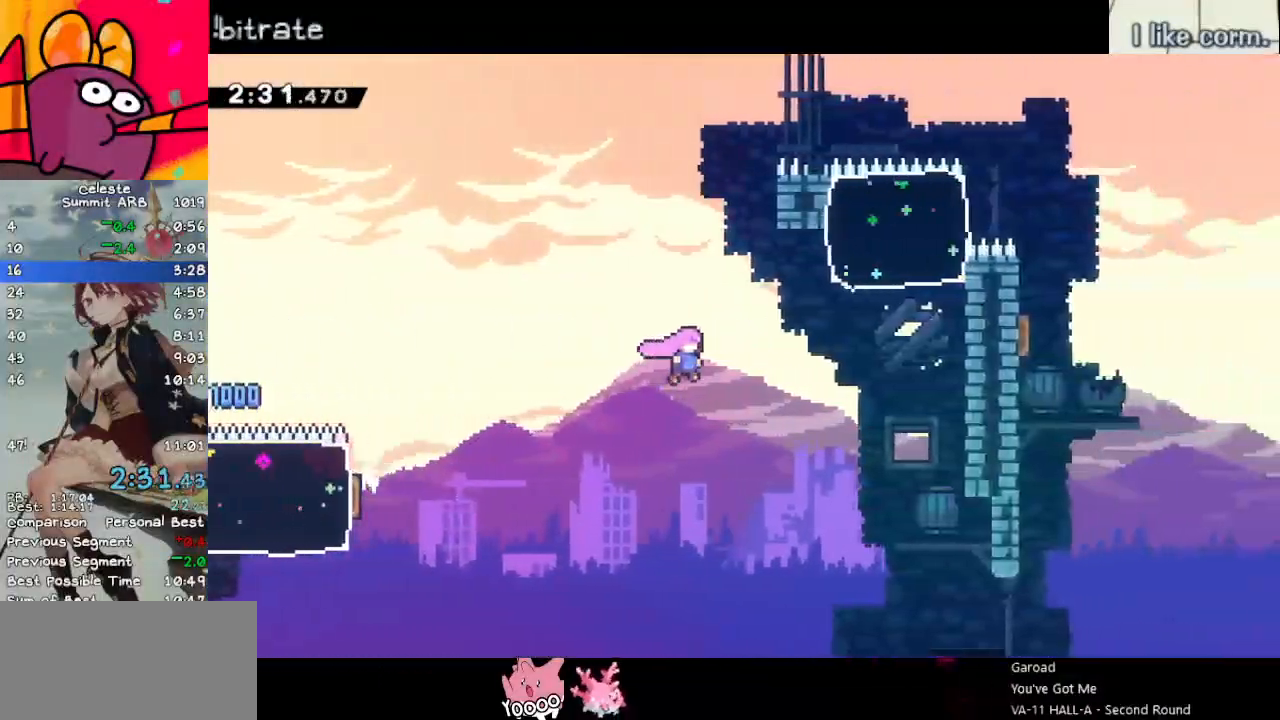
{"keys": ["right"], "events": [[17, "space", "up"], [67, "jump", "up"], [100, "up", "down"], [150, "dash", "down"], [350, "dash", "up"], [433, "up", "up"]]}
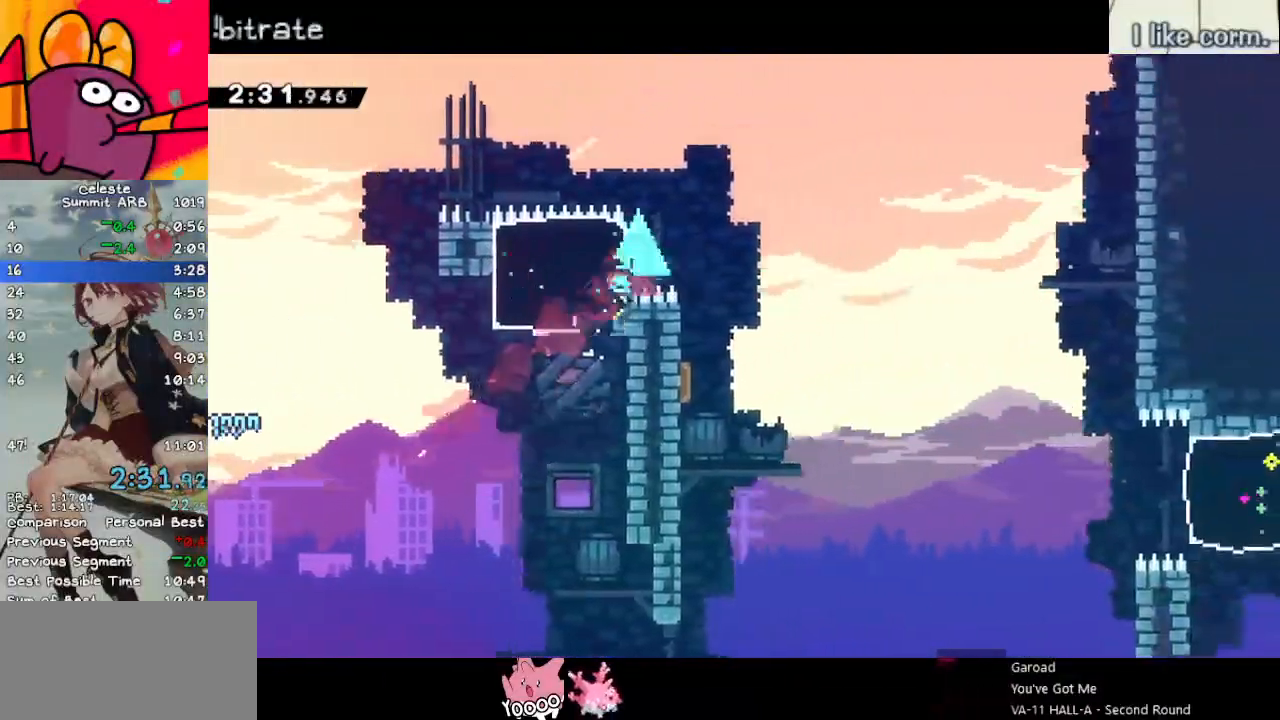
{"keys": ["down", "right"], "events": [[33, "down", "down"], [83, "dash", "down"], [133, "jump", "down"], [217, "jump", "up"], [267, "dash", "up"]]}
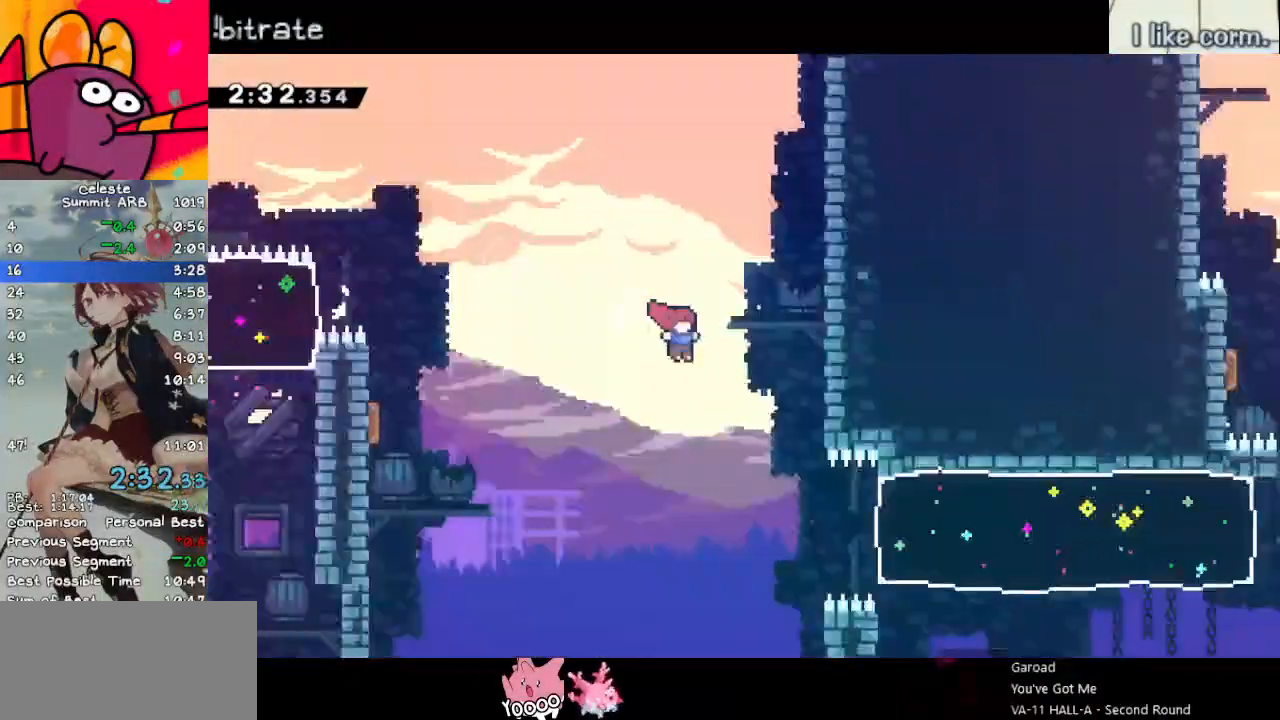
{"keys": ["right"], "events": [[183, "down", "up"], [233, "demo", "down"], [367, "demo", "up"]]}
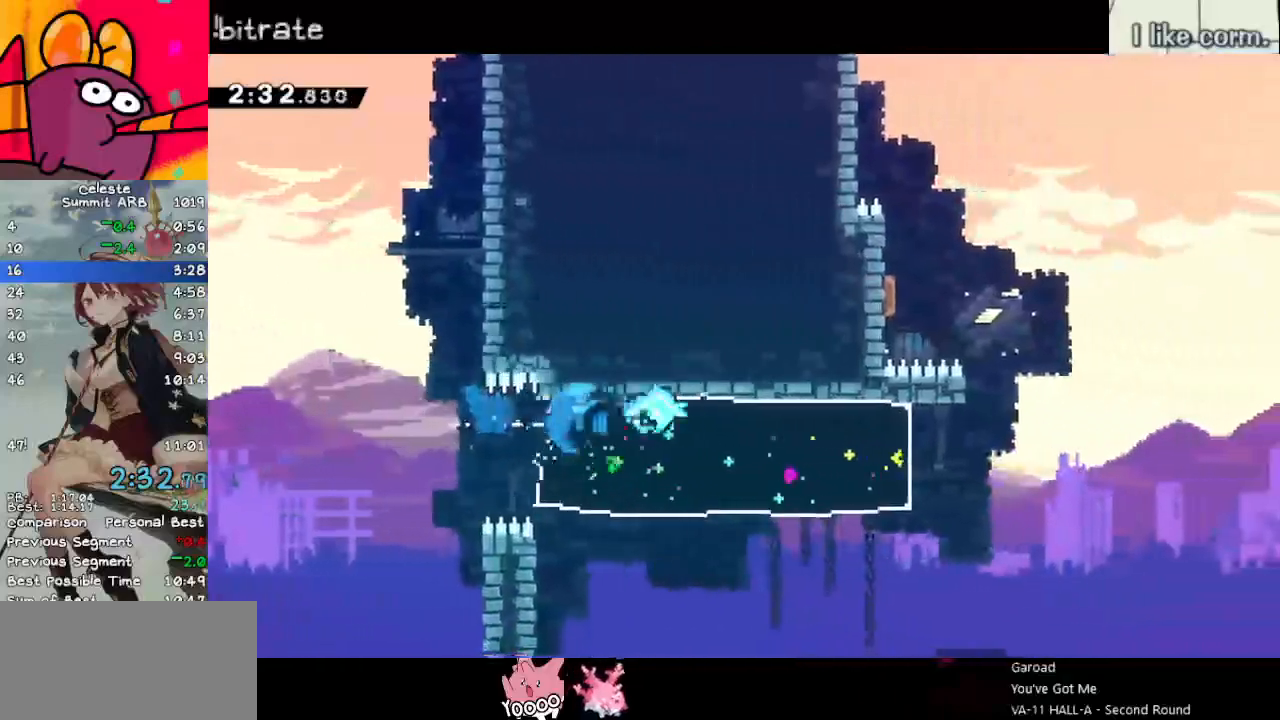
{"keys": ["grab", "jump", "right", "space"], "events": [[333, "grab", "down"], [333, "jump", "down"], [400, "space", "down"]]}
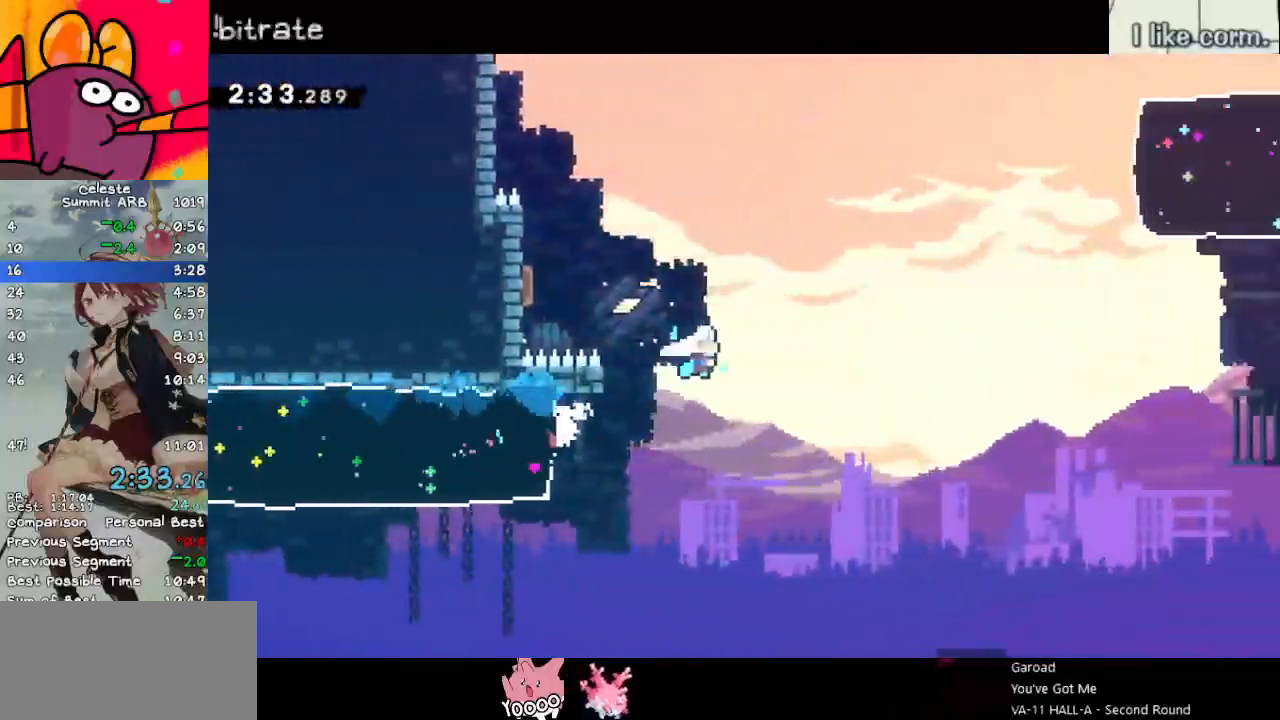
{"keys": ["grab", "right"], "events": [[167, "space", "up"], [267, "dash", "down"], [267, "up", "down"], [317, "jump", "up"], [500, "dash", "up"], [500, "up", "up"]]}
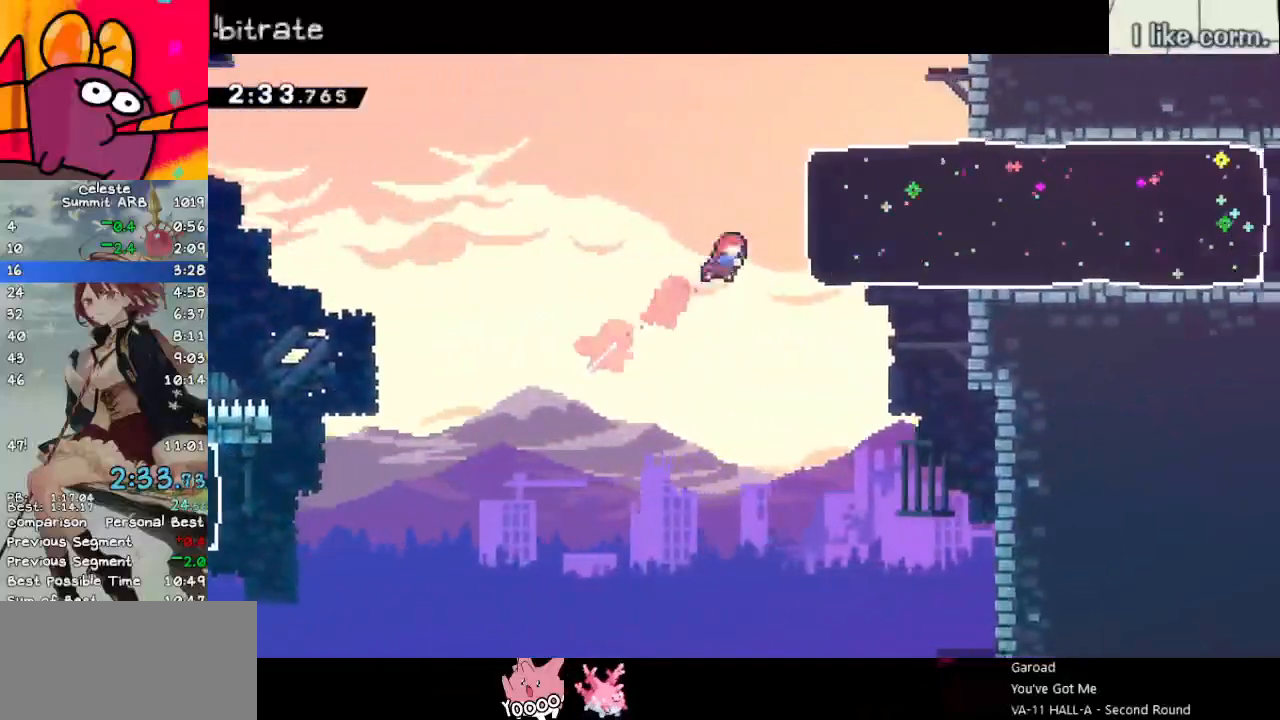
{"keys": ["grab", "right"], "events": [[50, "demo", "down"], [233, "demo", "up"]]}
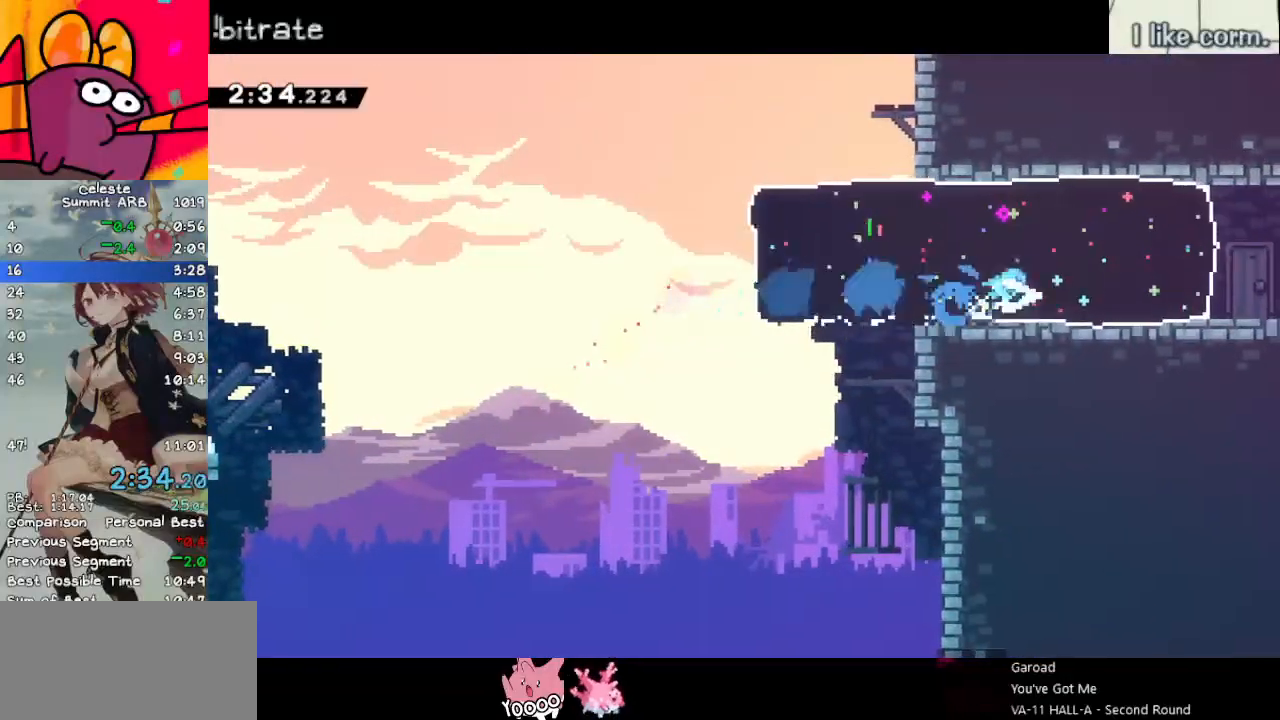
{"keys": ["grab", "jump", "right", "space"], "events": [[250, "jump", "down"], [300, "space", "down"]]}
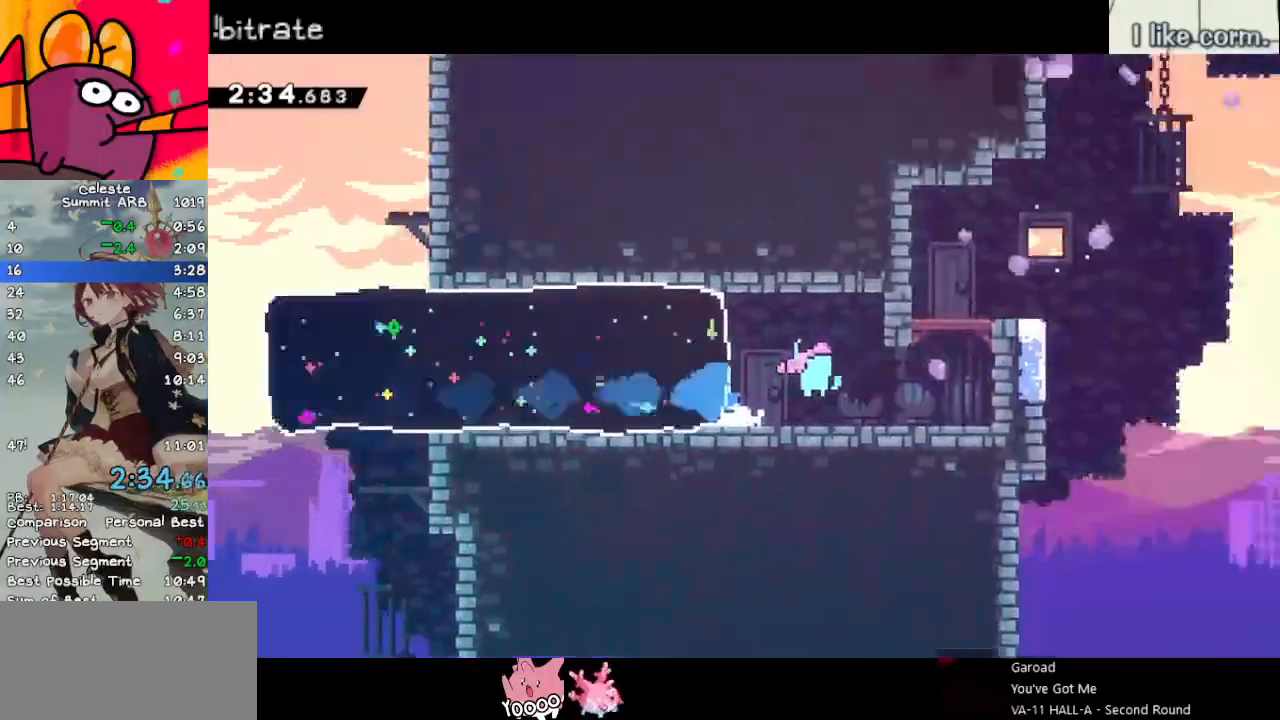
{"keys": ["grab", "jump", "right", "space"], "events": []}
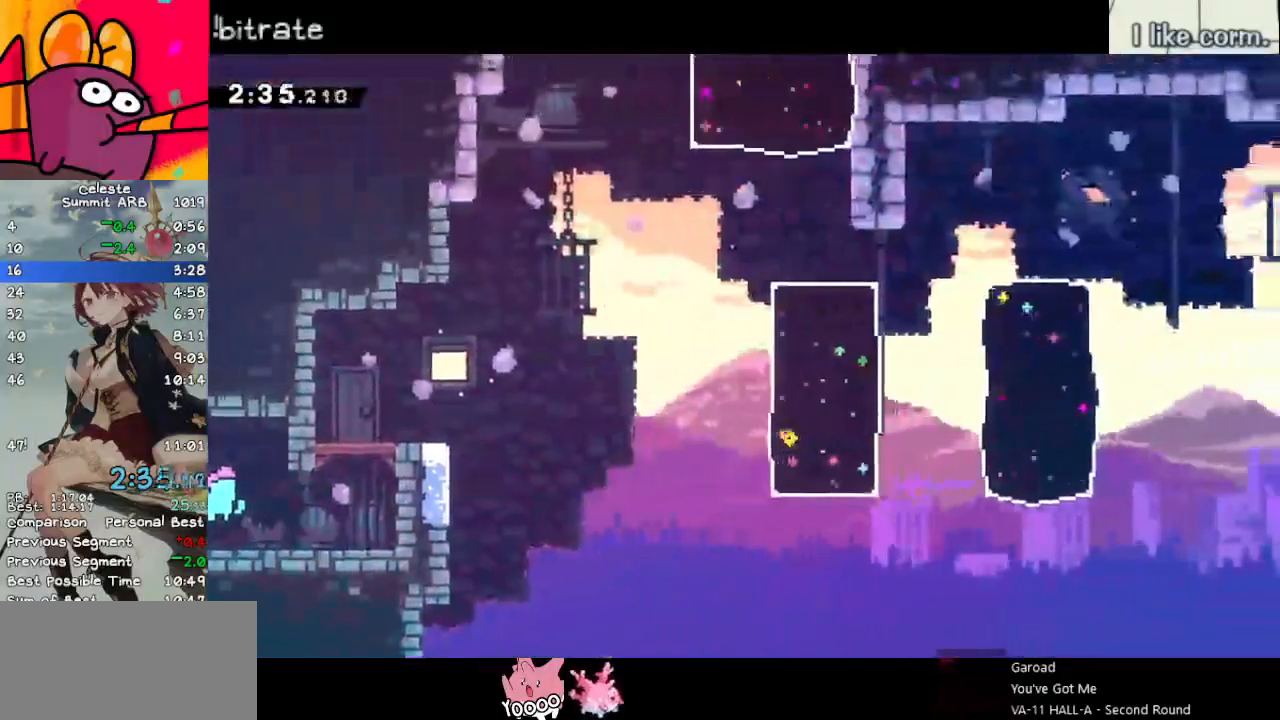
{"keys": ["grab", "jump", "right"], "events": [[133, "space", "up"], [183, "space", "down"], [417, "space", "up"]]}
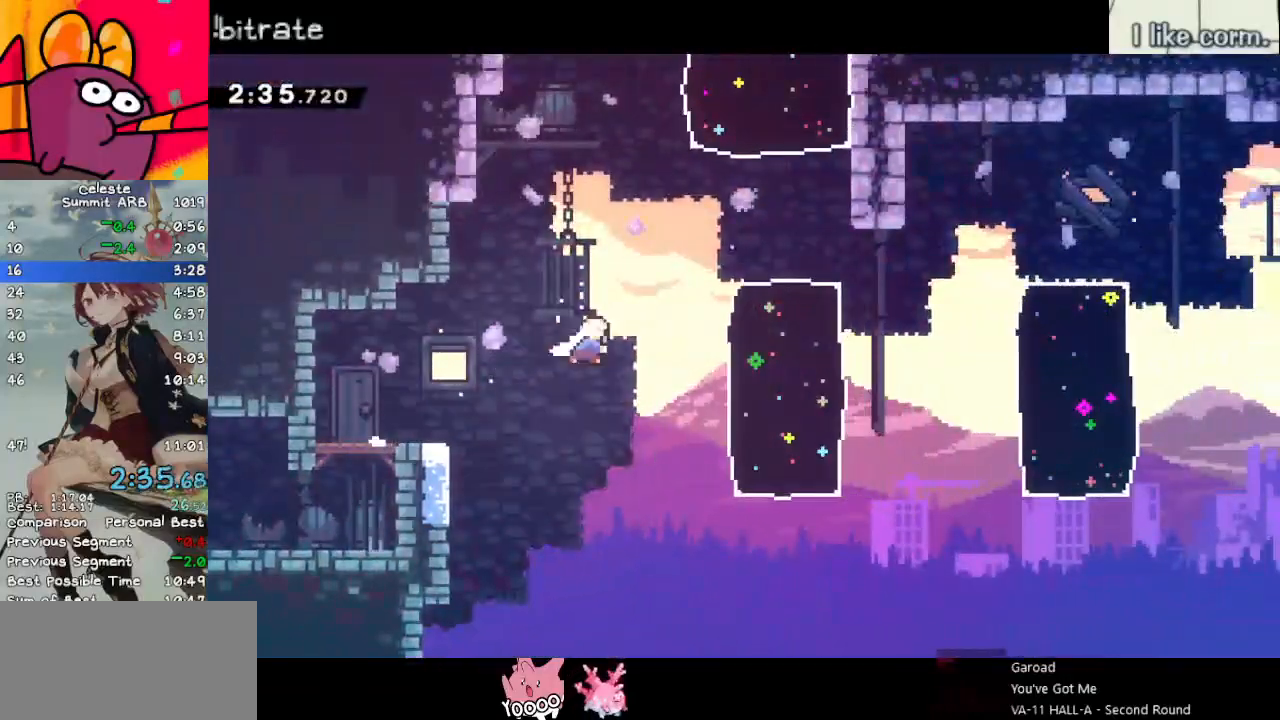
{"keys": ["jump", "right"], "events": [[17, "dash", "down"], [17, "grab", "up"], [67, "jump", "up"], [200, "dash", "up"], [383, "jump", "down"]]}
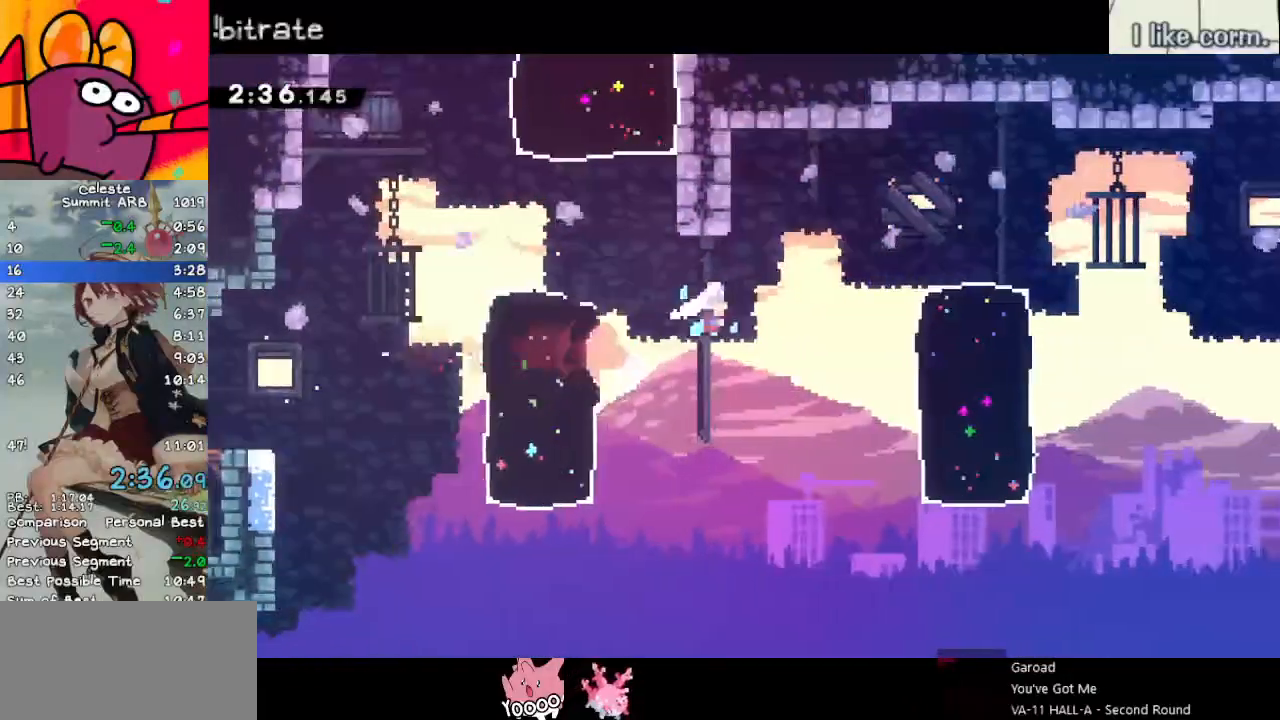
{"keys": ["dash", "right"], "events": [[133, "dash", "down"], [183, "jump", "up"], [317, "dash", "up"], [400, "dash", "down"]]}
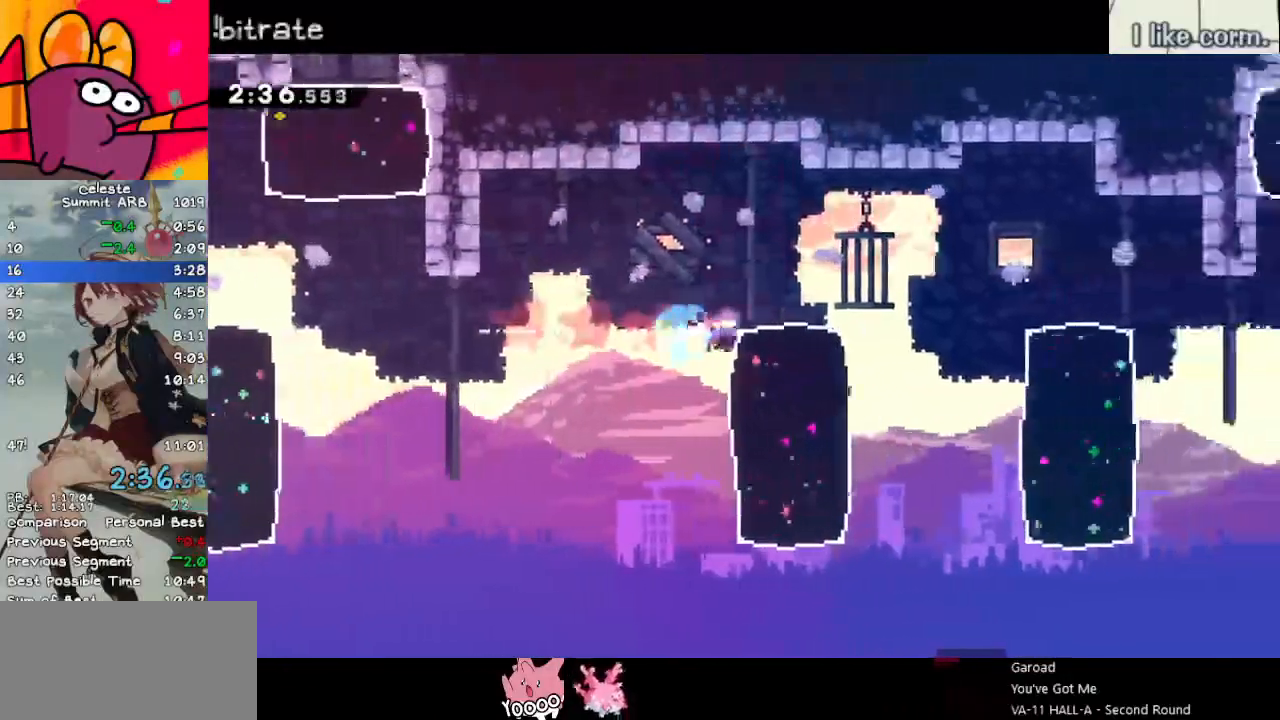
{"keys": ["dash", "down", "right"], "events": [[83, "dash", "up"], [183, "jump", "down"], [283, "space", "down"], [367, "space", "up"], [417, "jump", "up"], [467, "dash", "down"], [467, "down", "down"]]}
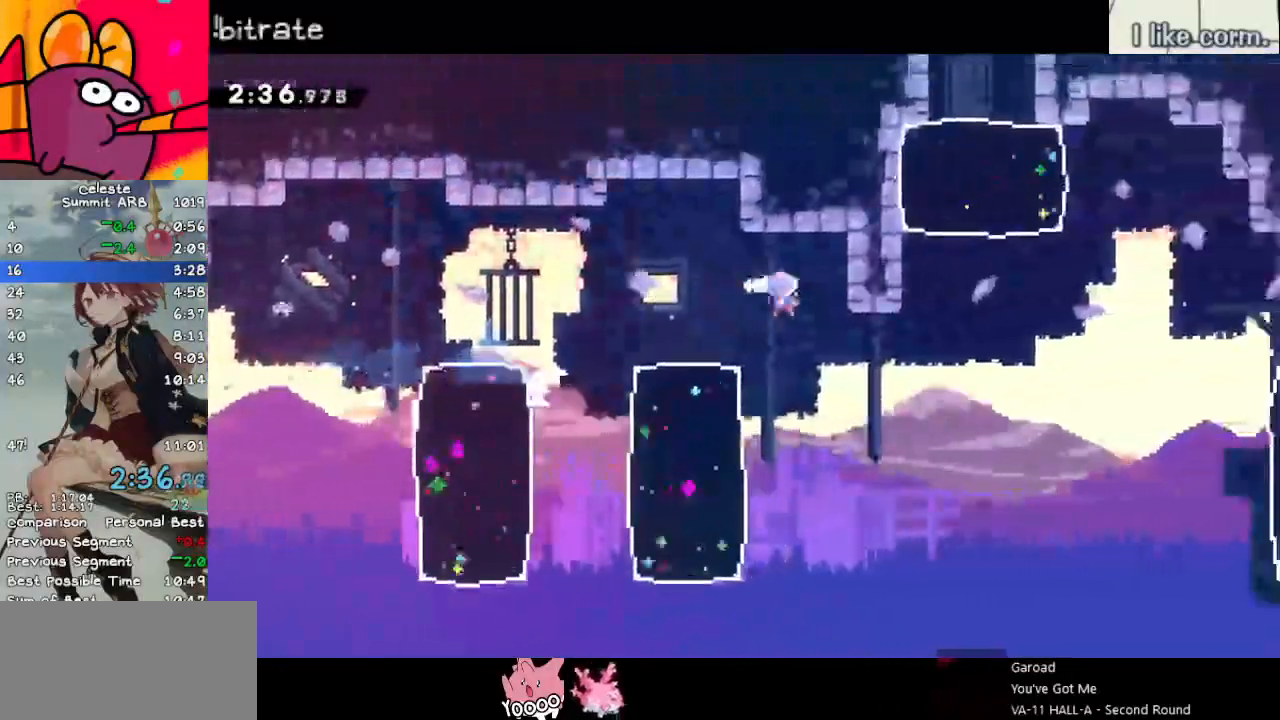
{"keys": ["right"], "events": [[200, "dash", "up"], [400, "down", "up"]]}
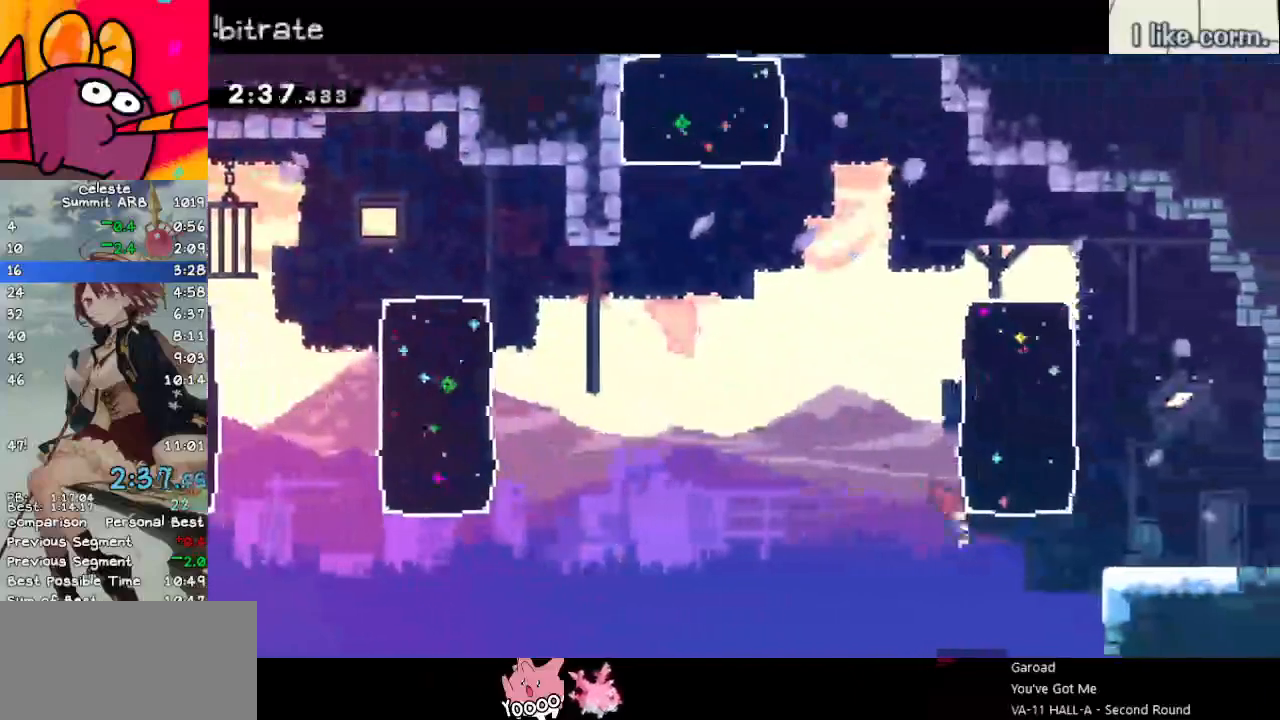
{"keys": ["down", "right"], "events": [[33, "demo", "down"], [133, "demo", "up"], [350, "down", "down"], [400, "dash", "down"], [450, "jump", "down"], [500, "dash", "up"], [500, "jump", "up"]]}
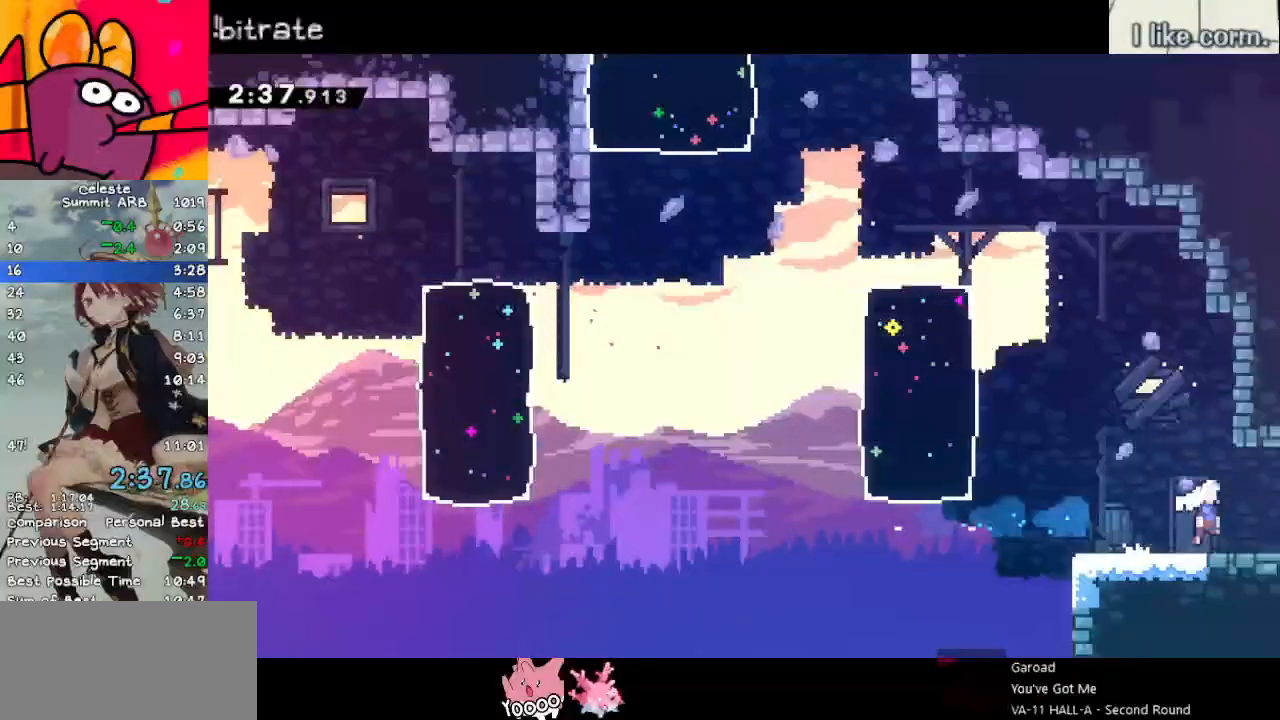
{"keys": ["right"], "events": [[417, "down", "up"]]}
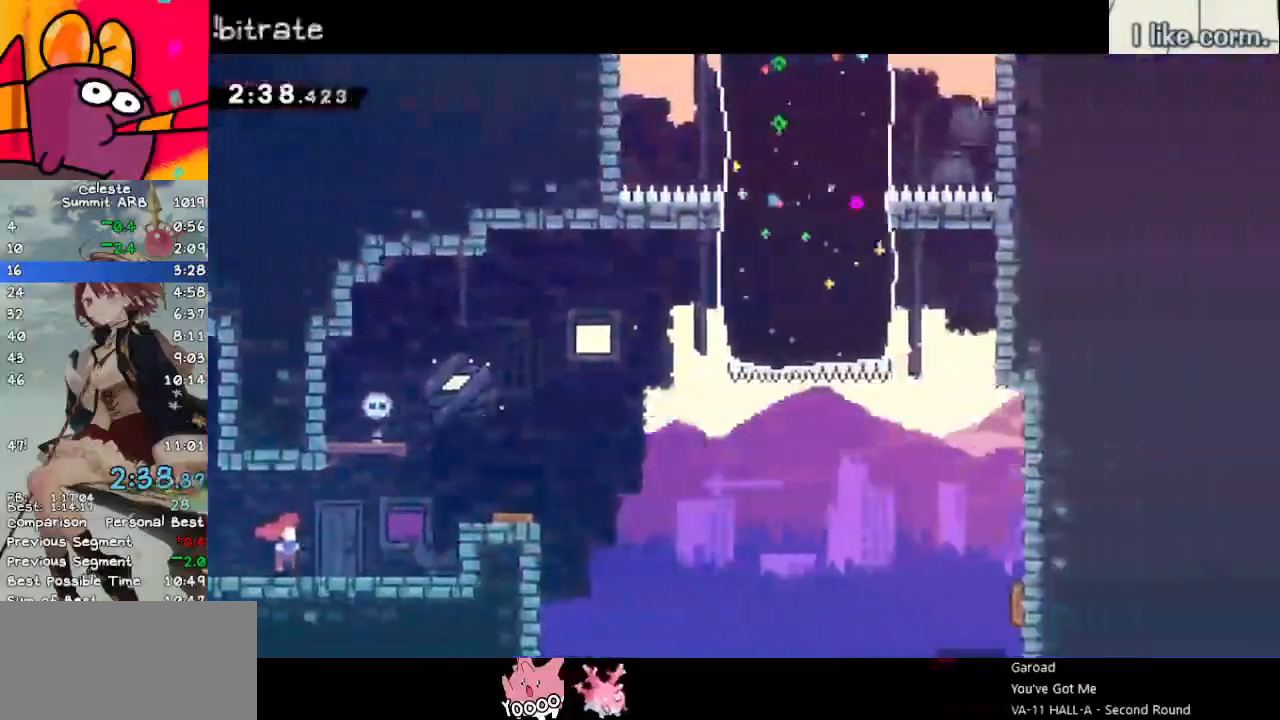
{"keys": ["jump", "right"], "events": [[300, "jump", "down"]]}
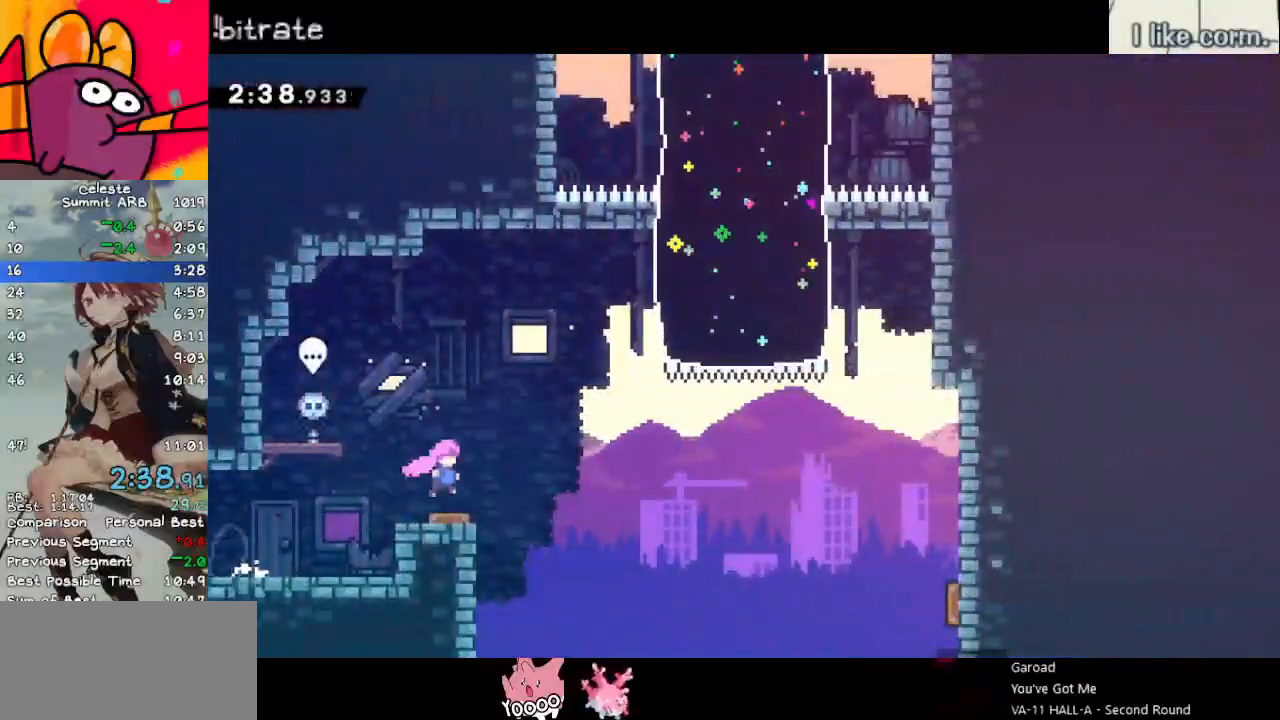
{"keys": ["dash", "right", "up"], "events": [[217, "dash", "down"], [217, "jump", "up"], [217, "right", "up"], [217, "up", "down"], [400, "dash", "up"], [400, "right", "down"], [450, "dash", "down"]]}
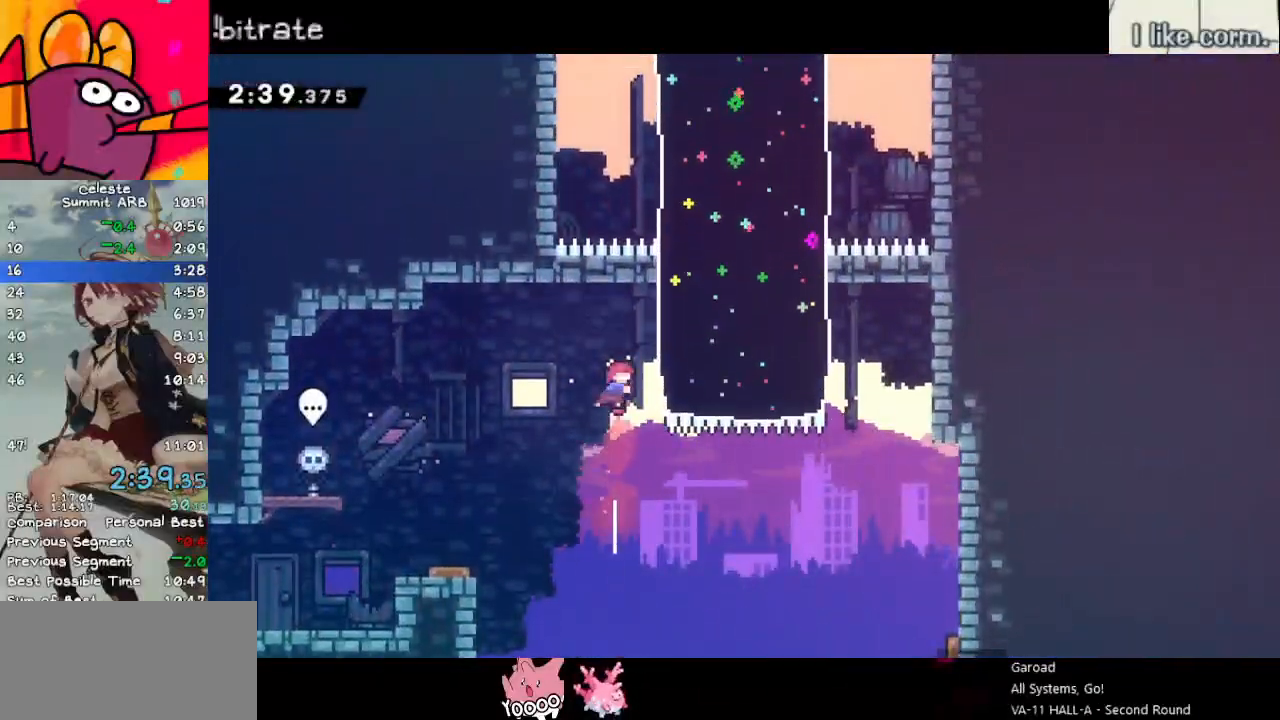
{"keys": ["dash", "up"], "events": [[183, "dash", "up"], [317, "right", "up"], [467, "dash", "down"]]}
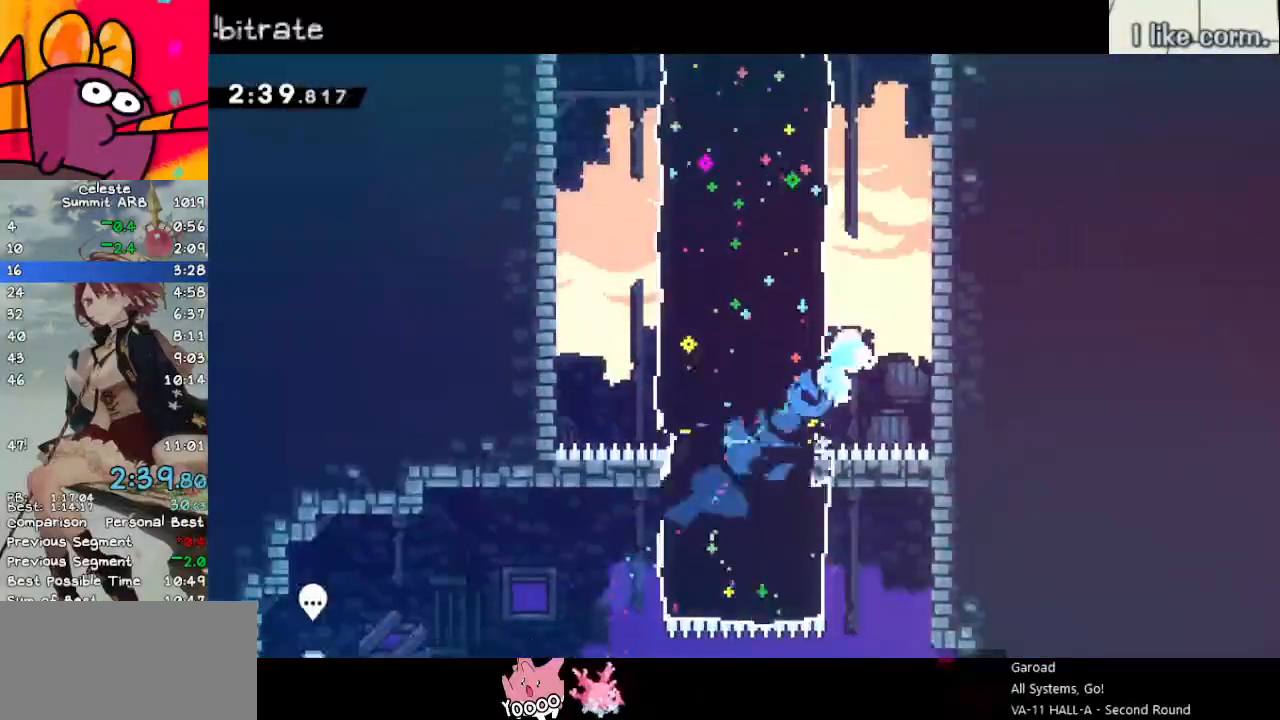
{"keys": ["dash", "left", "up"], "events": [[167, "dash", "up"], [200, "jump", "down"], [250, "left", "down"], [350, "dash", "down"], [433, "jump", "up"]]}